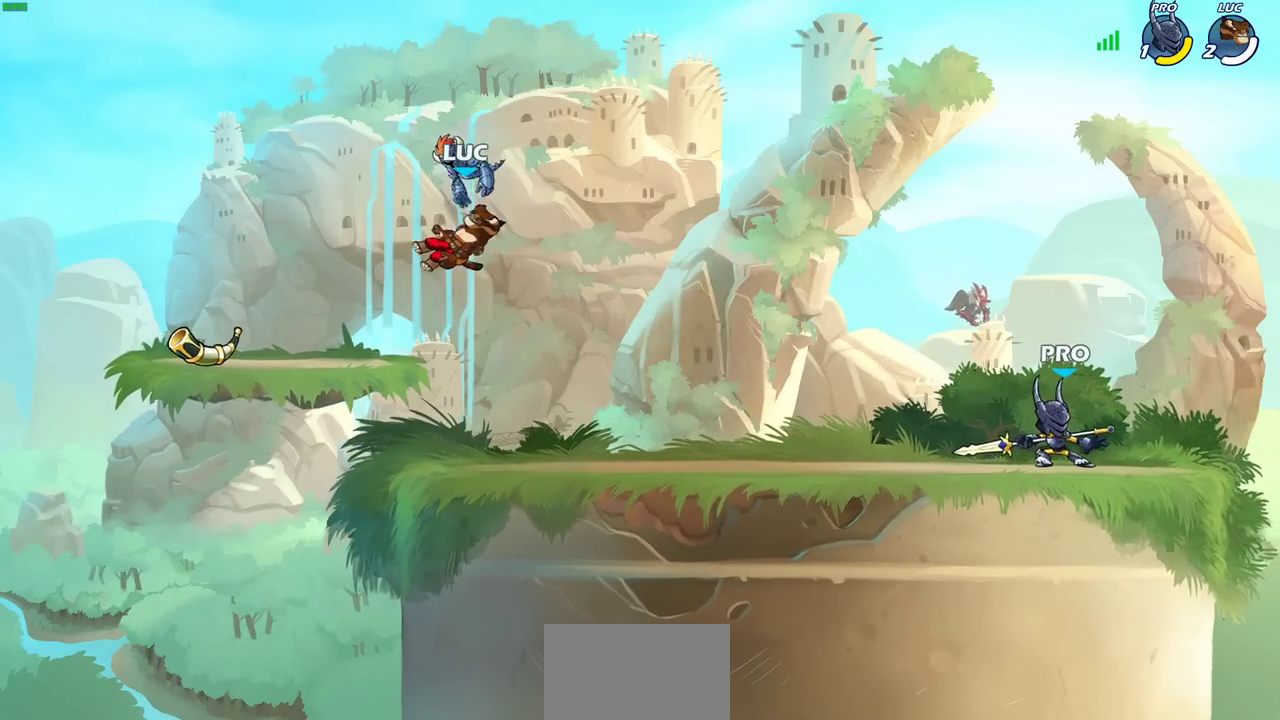
Gameplay with a controller (PlayStation layout); each line is a JSON object with the inputs held at the frame after it (dt_ms = milliseconds from this image to that frame). "events" lists button and stick changes between this image and that frame as [ms after this image, input, new state], when the widget could be followed in between. Not read: R1.
{"dt_ms": 300, "buttons": [], "left_stick": "up-left", "right_stick": "center", "events": [[250, "left_stick", "up-left"]]}
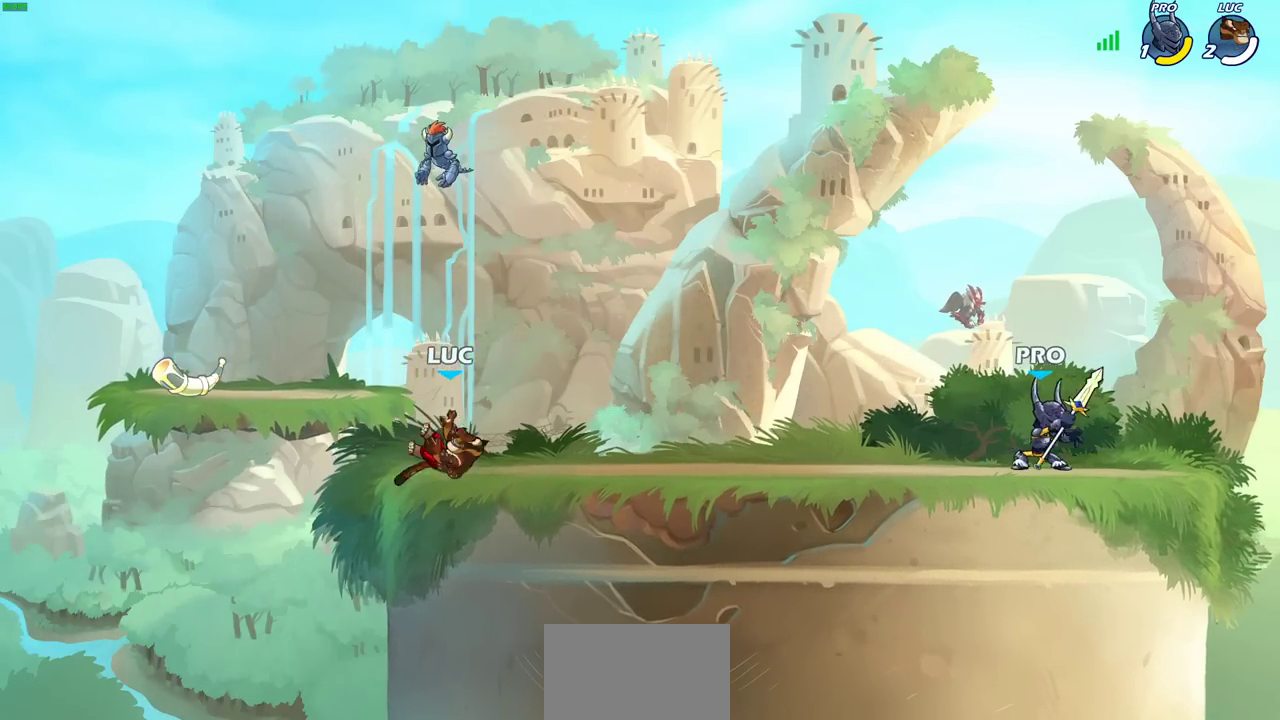
{"dt_ms": 600, "buttons": [], "left_stick": "center", "right_stick": "center", "events": [[50, "R2", "down"], [183, "R2", "up"], [267, "left_stick", "center"], [350, "CROSS", "down"], [350, "left_stick", "up-right"], [483, "CROSS", "up"], [533, "left_stick", "right"], [600, "left_stick", "center"]]}
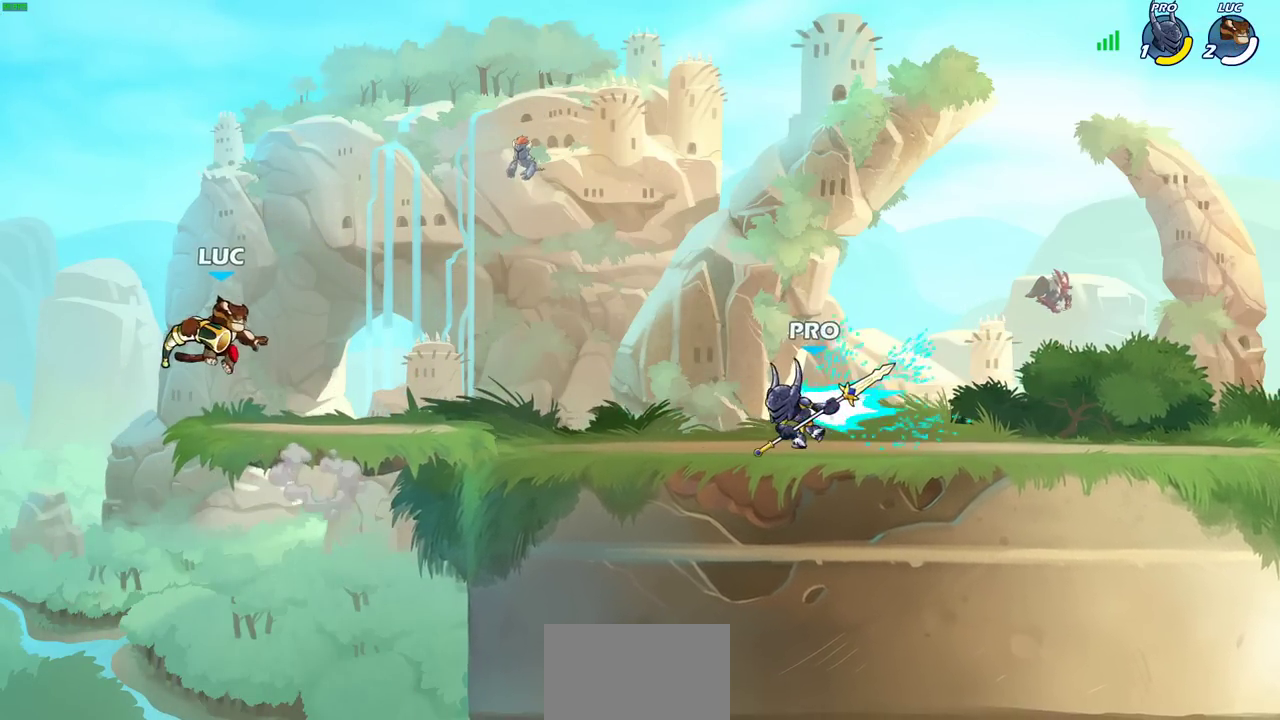
{"dt_ms": 800, "buttons": [], "left_stick": "center", "right_stick": "center", "events": [[33, "SQUARE", "down"], [150, "SQUARE", "up"], [283, "left_stick", "right"], [383, "left_stick", "down-right"], [500, "left_stick", "right"], [617, "R2", "down"], [650, "SQUARE", "down"], [733, "R2", "up"], [733, "SQUARE", "up"], [800, "left_stick", "center"]]}
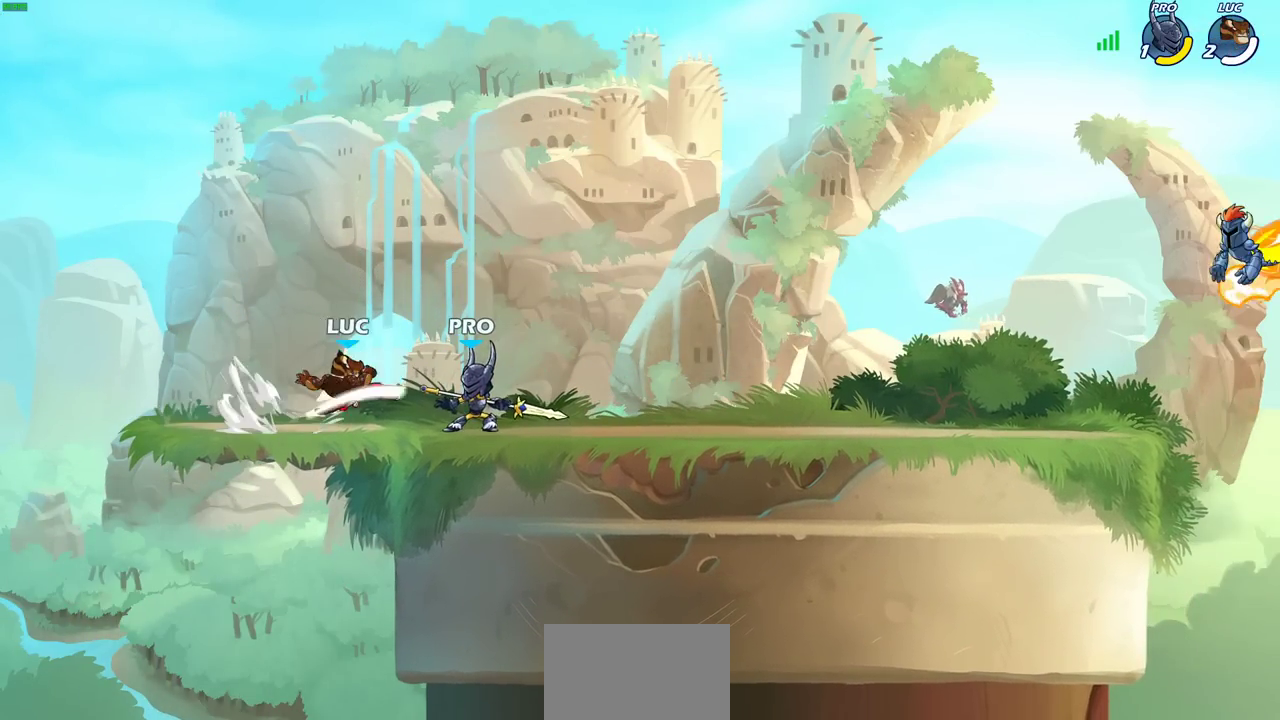
{"dt_ms": 300, "buttons": [], "left_stick": "center", "right_stick": "center", "events": []}
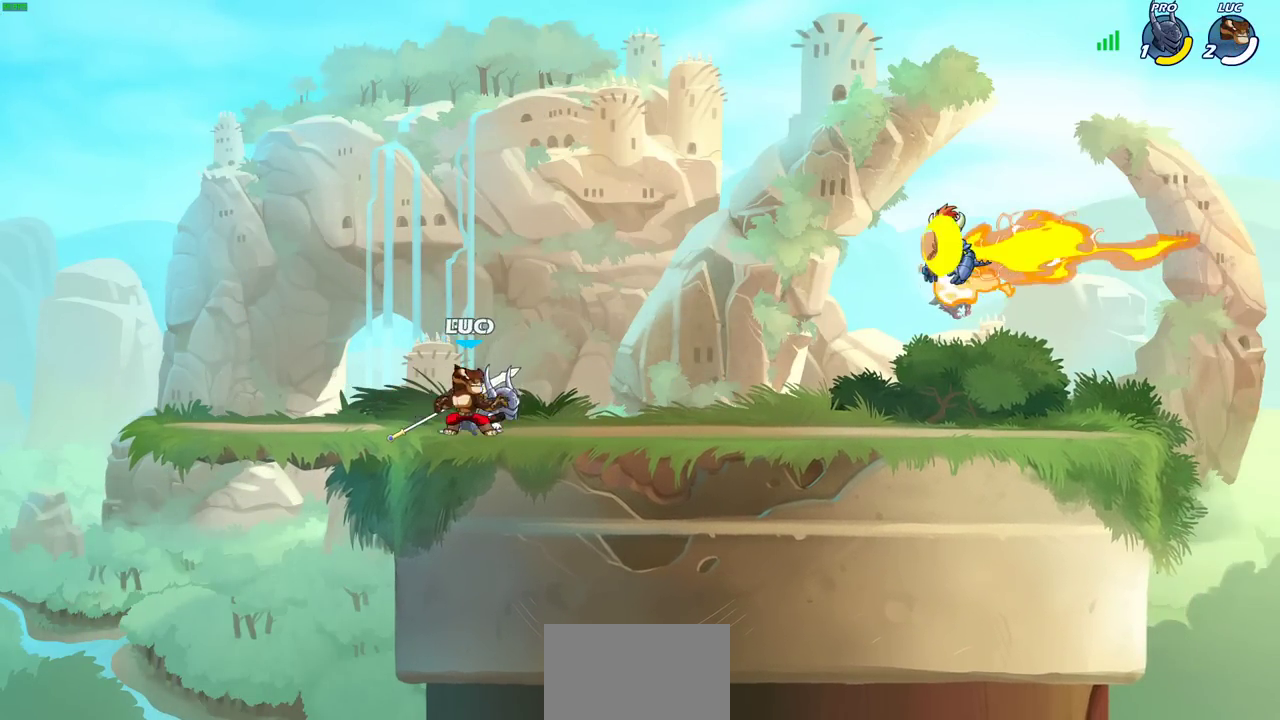
{"dt_ms": 700, "buttons": ["SQUARE"], "left_stick": "center", "right_stick": "center", "events": [[117, "SQUARE", "down"], [133, "right_stick", "down-left"], [217, "SQUARE", "up"], [233, "right_stick", "center"], [283, "SQUARE", "down"], [367, "SQUARE", "up"], [467, "SQUARE", "down"], [550, "SQUARE", "up"], [633, "SQUARE", "down"]]}